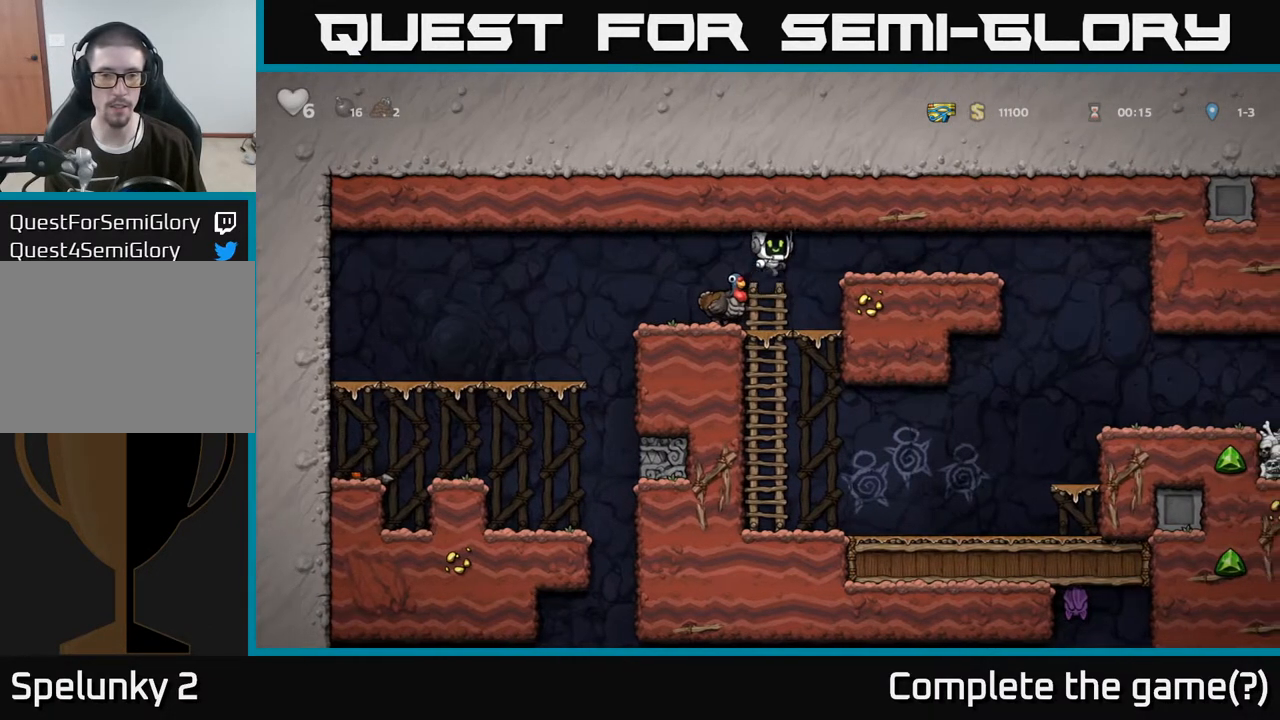
Gameplay with a controller (Xbox layout); each line is a JSON object with the inputs held at the frame after it. "events" lists button and stick changes between this image and that frame as [ms after this image, input, new state], when the widget could be followed in between.
{"buttons": [], "left_stick": "left", "right_stick": "center", "events": [[50, "left_stick", "left"], [183, "left_stick", "center"], [450, "left_stick", "left"]]}
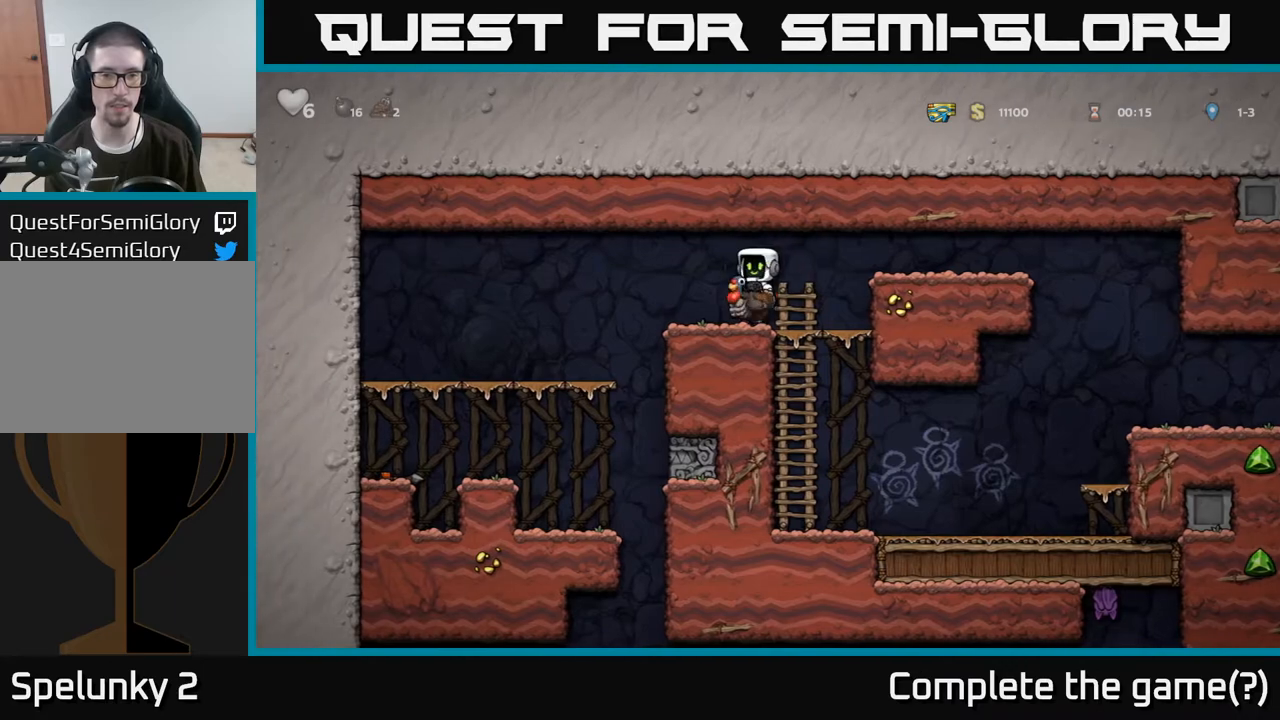
{"buttons": [], "left_stick": "left", "right_stick": "center", "events": [[117, "A", "down"], [233, "A", "up"]]}
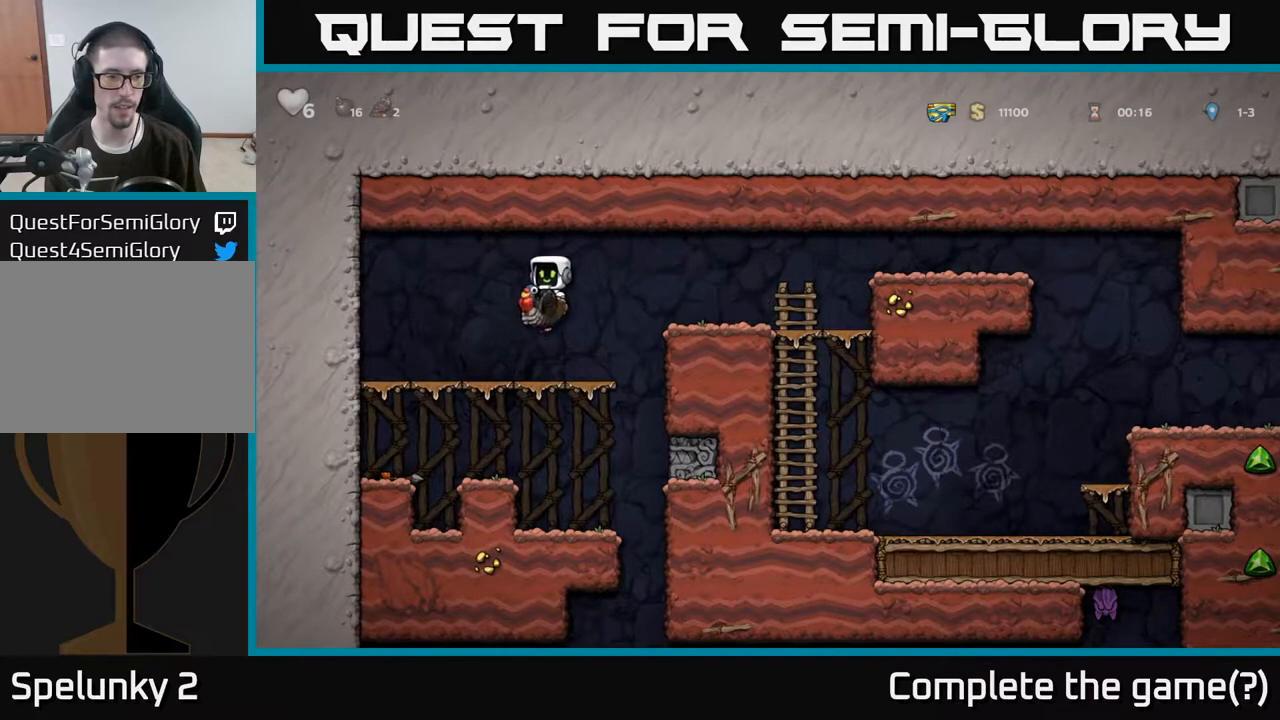
{"buttons": [], "left_stick": "left", "right_stick": "center", "events": [[200, "left_stick", "down"], [233, "A", "down"], [317, "A", "up"], [333, "left_stick", "left"]]}
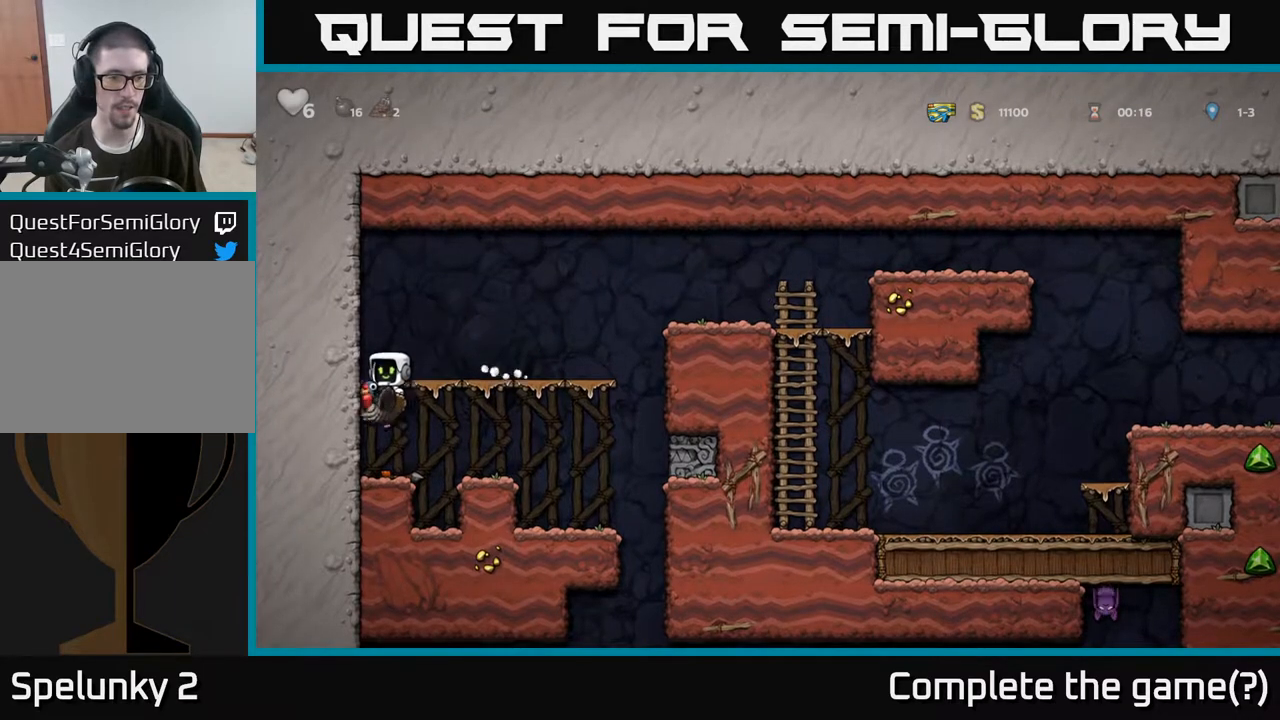
{"buttons": [], "left_stick": "right", "right_stick": "center", "events": [[83, "left_stick", "center"], [133, "left_stick", "right"]]}
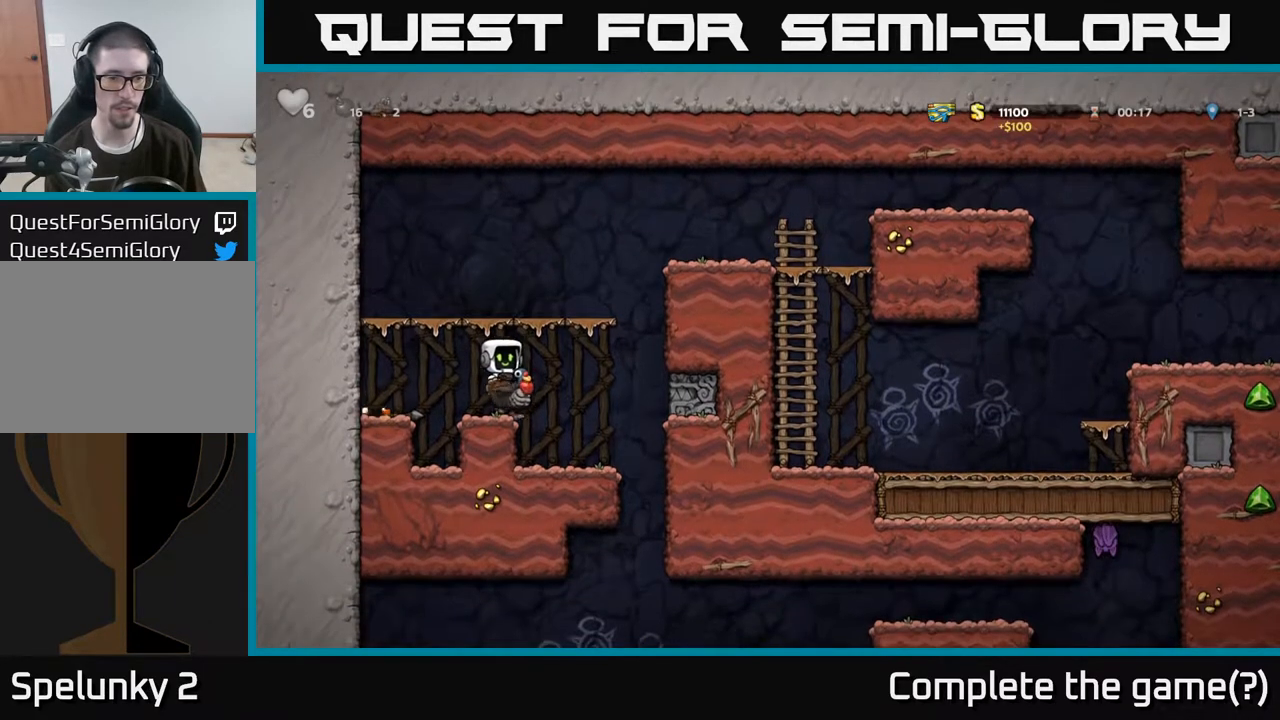
{"buttons": [], "left_stick": "down", "right_stick": "center", "events": [[117, "left_stick", "center"], [250, "left_stick", "down"]]}
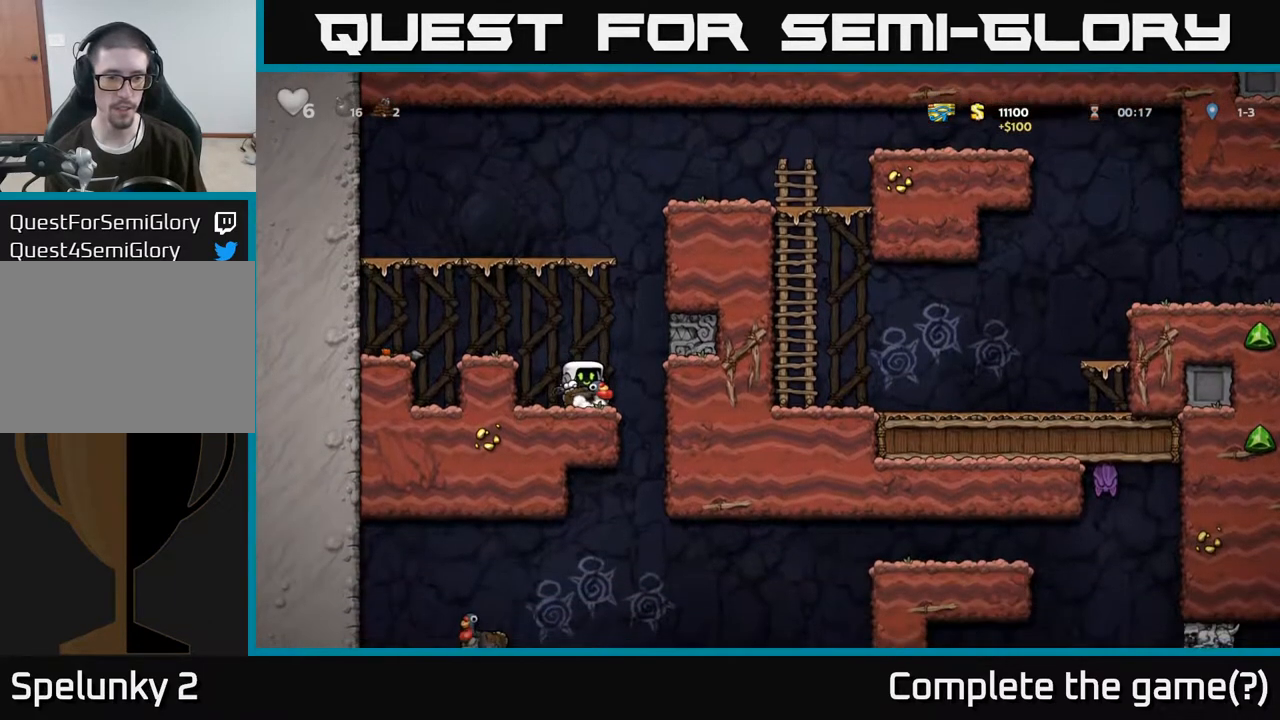
{"buttons": [], "left_stick": "down", "right_stick": "center", "events": []}
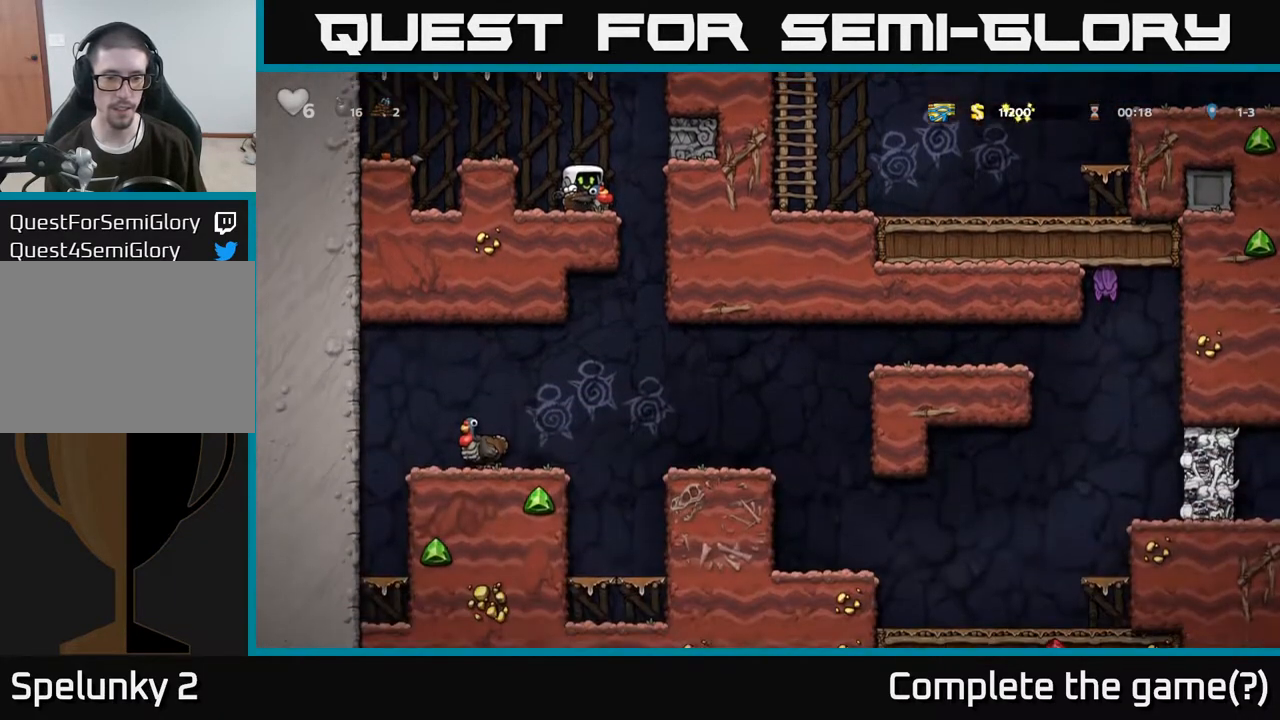
{"buttons": [], "left_stick": "down", "right_stick": "center", "events": []}
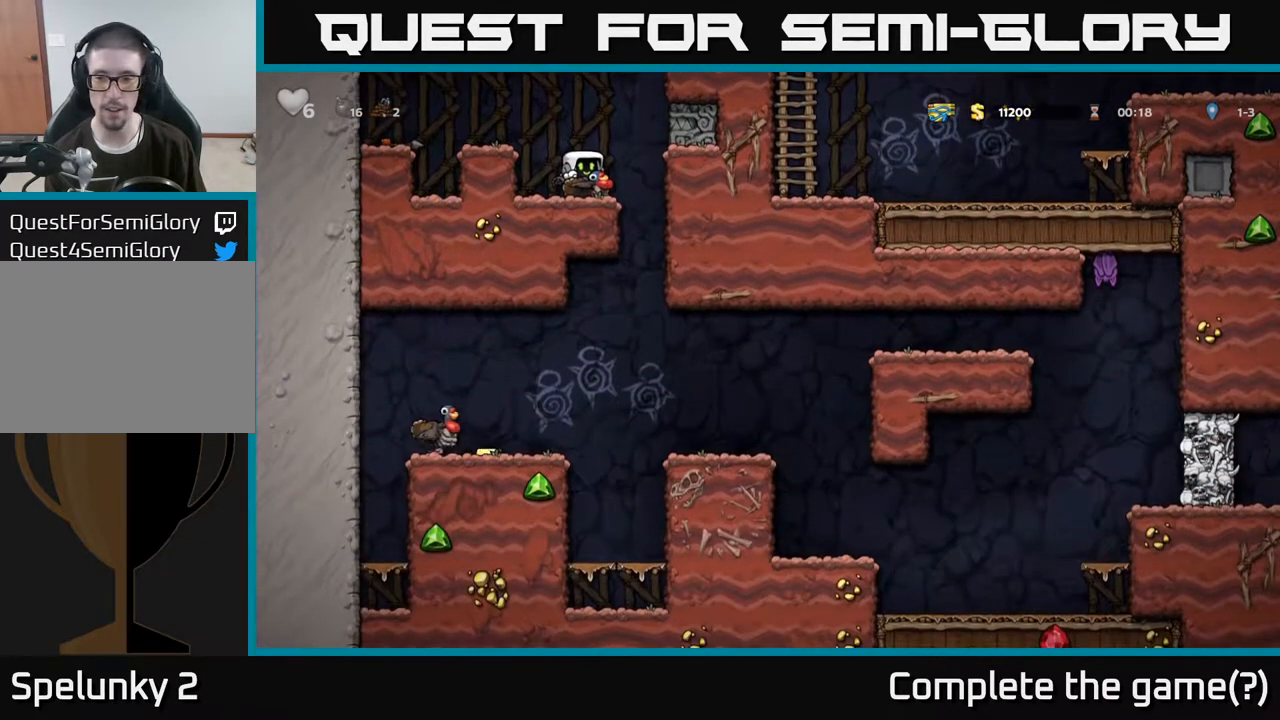
{"buttons": [], "left_stick": "right", "right_stick": "center", "events": [[200, "left_stick", "center"], [300, "left_stick", "right"]]}
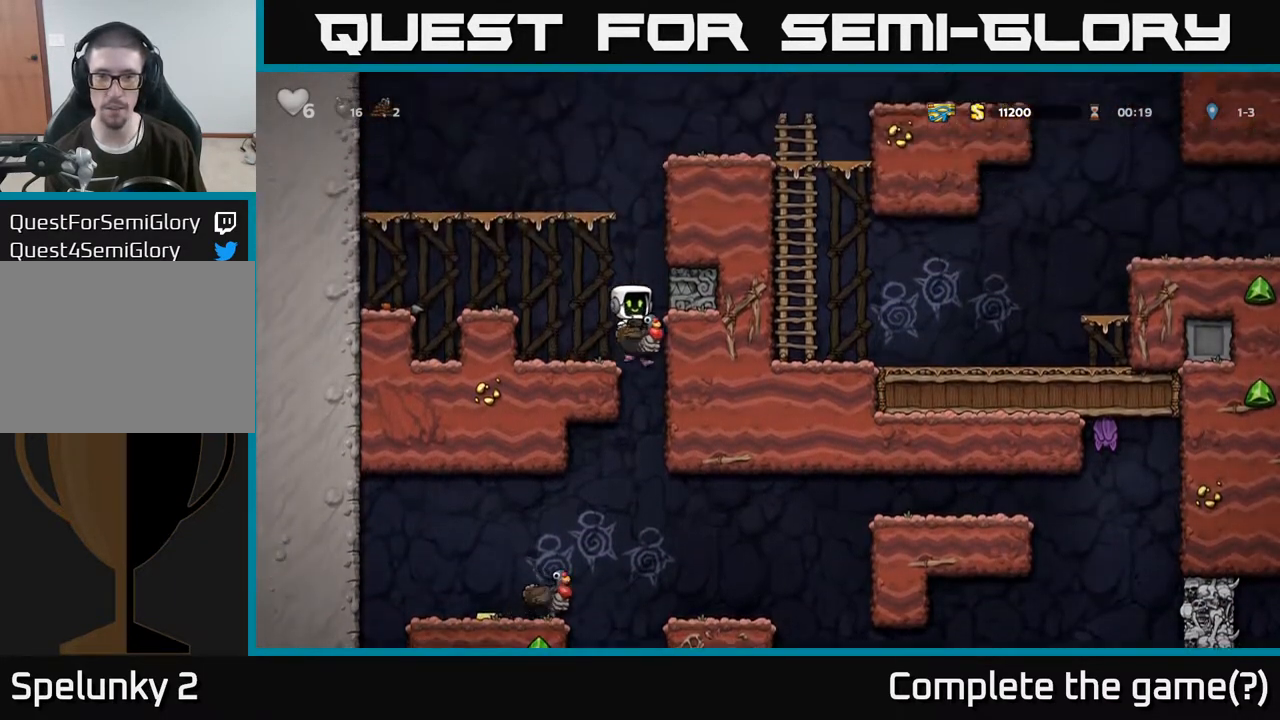
{"buttons": [], "left_stick": "right", "right_stick": "center", "events": [[117, "left_stick", "center"], [267, "left_stick", "right"]]}
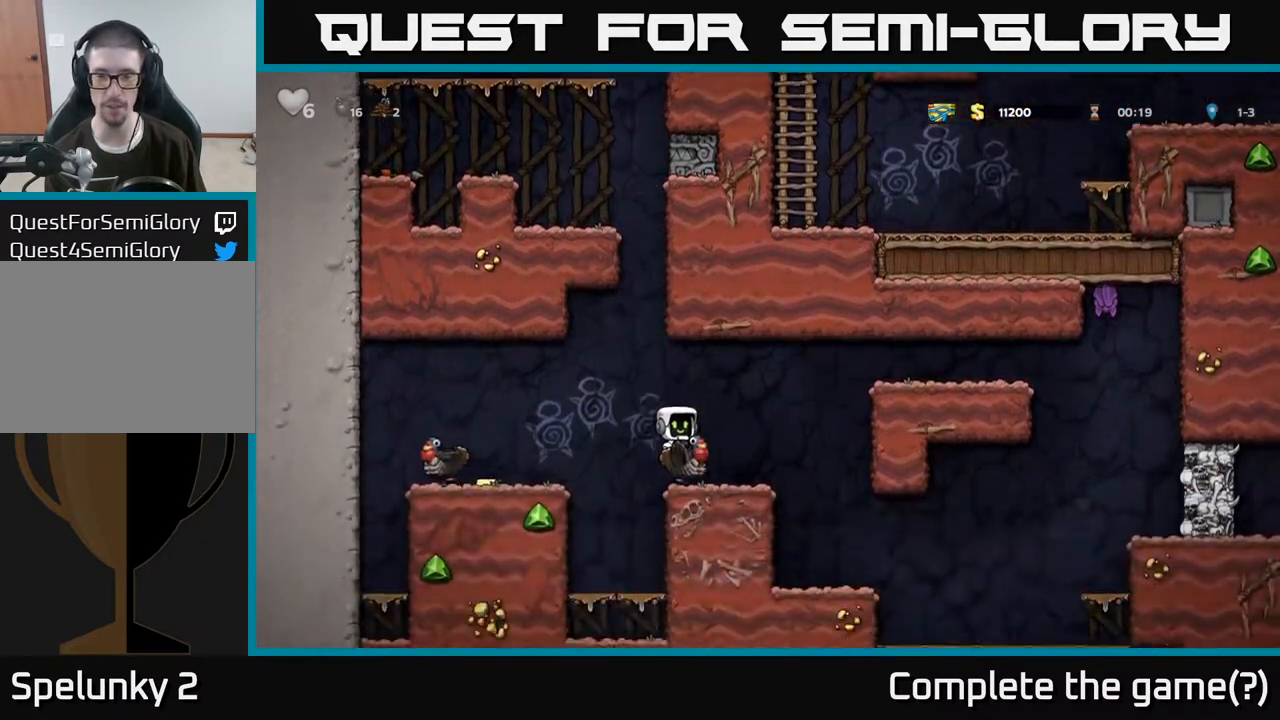
{"buttons": [], "left_stick": "right", "right_stick": "center", "events": [[217, "A", "down"], [317, "A", "up"], [383, "A", "down"], [500, "A", "up"]]}
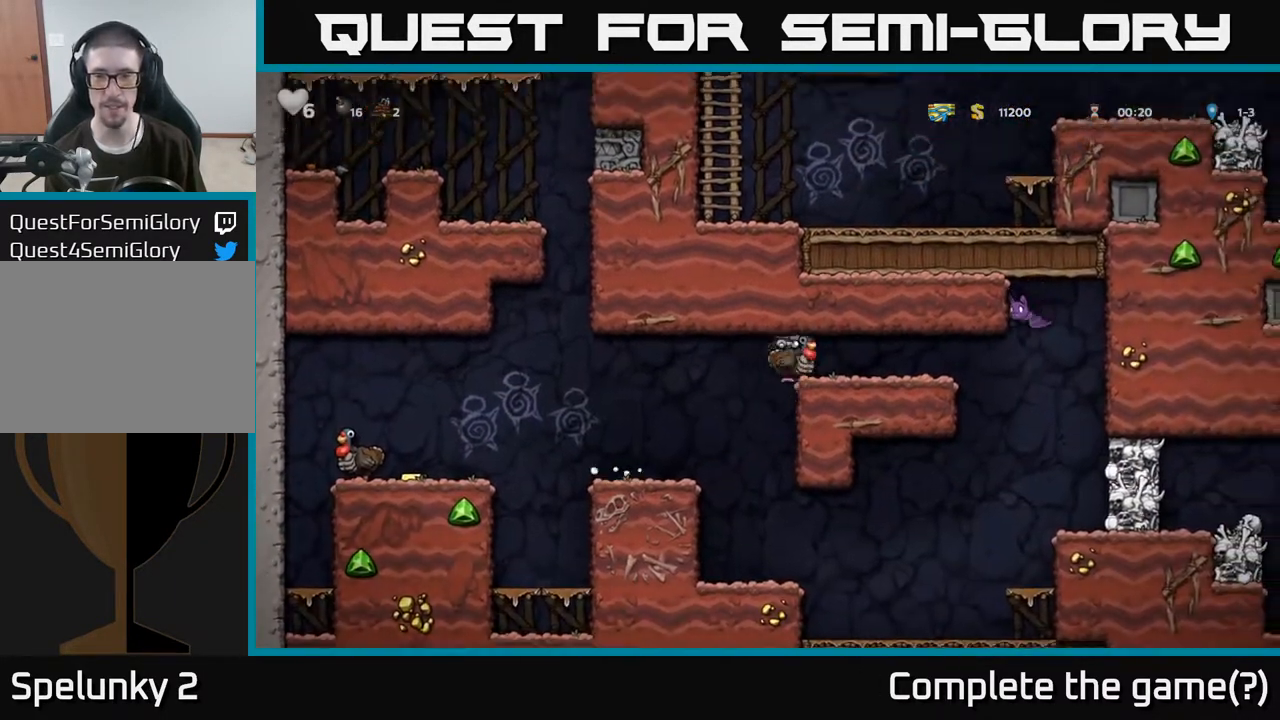
{"buttons": [], "left_stick": "center", "right_stick": "center", "events": [[267, "left_stick", "center"]]}
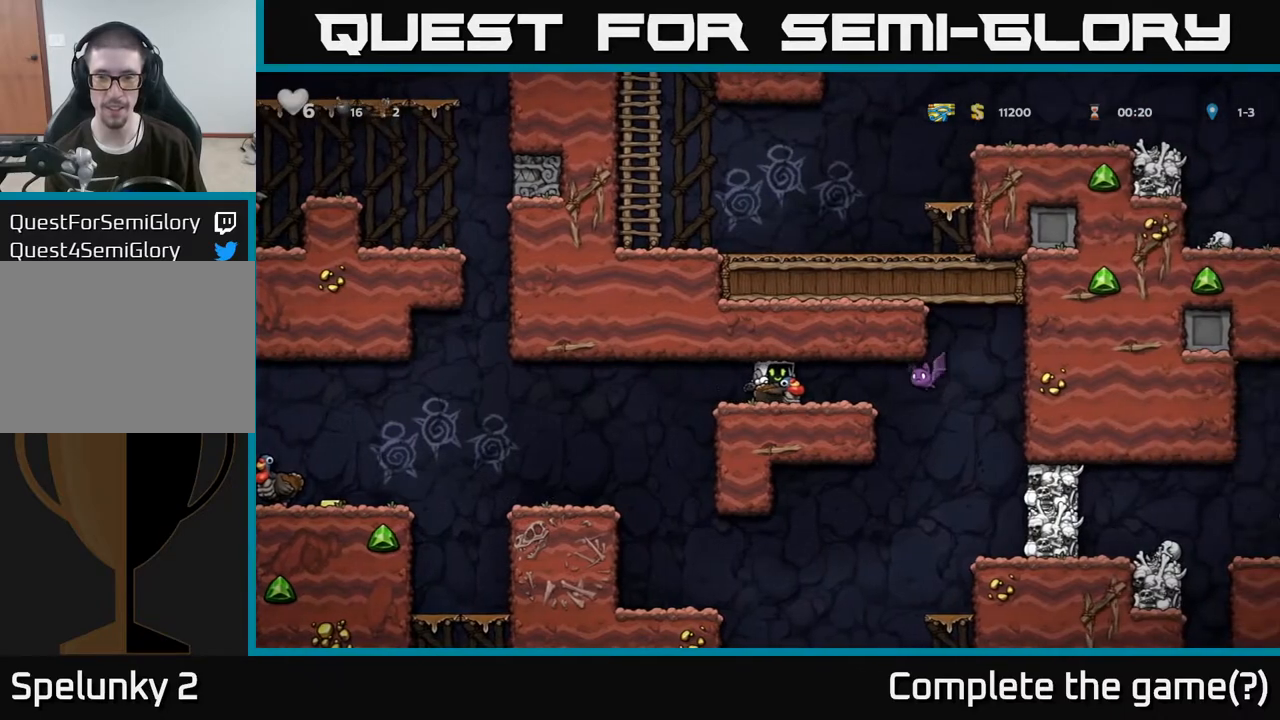
{"buttons": [], "left_stick": "center", "right_stick": "center", "events": [[283, "left_stick", "right"], [417, "left_stick", "center"]]}
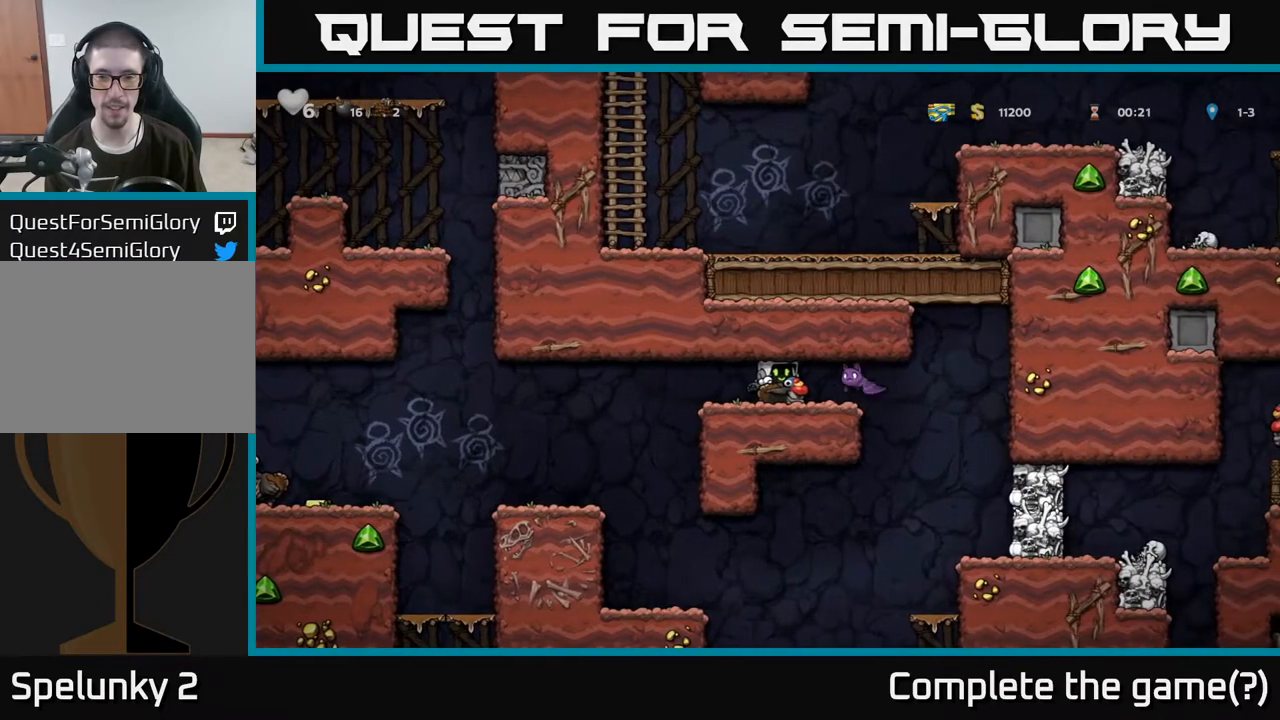
{"buttons": [], "left_stick": "center", "right_stick": "center", "events": [[117, "X", "down"], [217, "X", "up"]]}
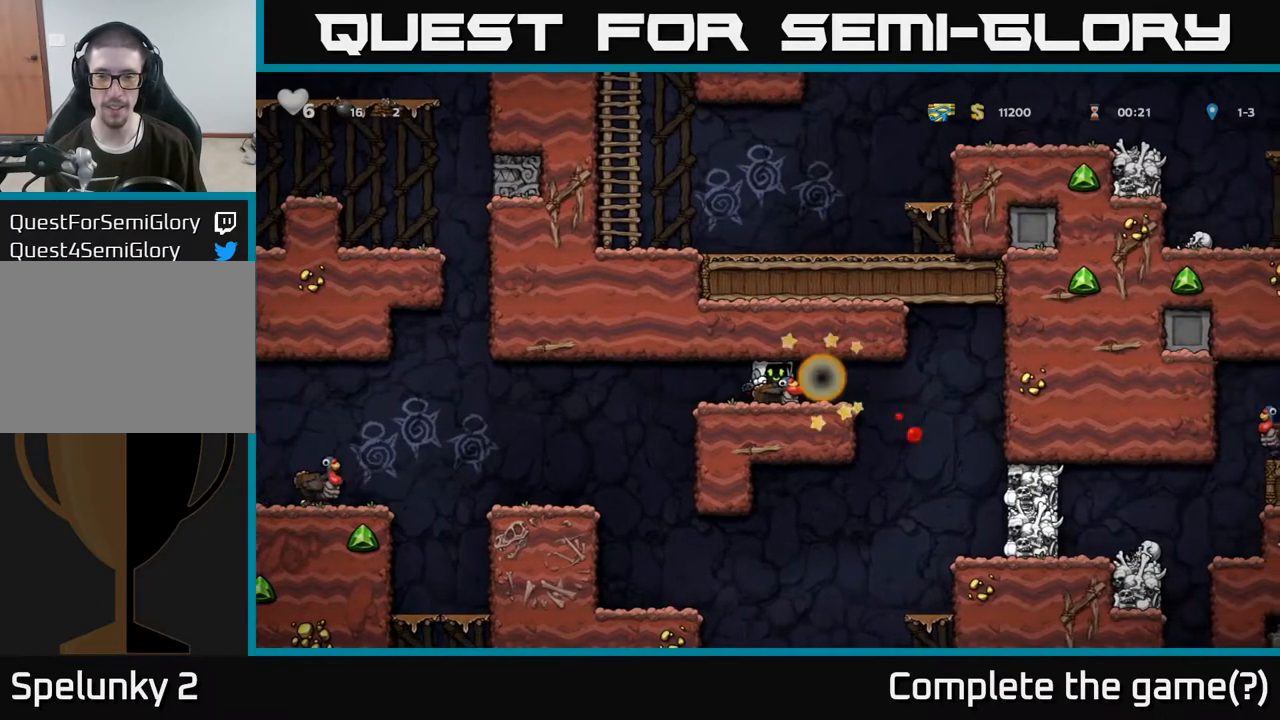
{"buttons": [], "left_stick": "right", "right_stick": "center", "events": [[100, "left_stick", "right"]]}
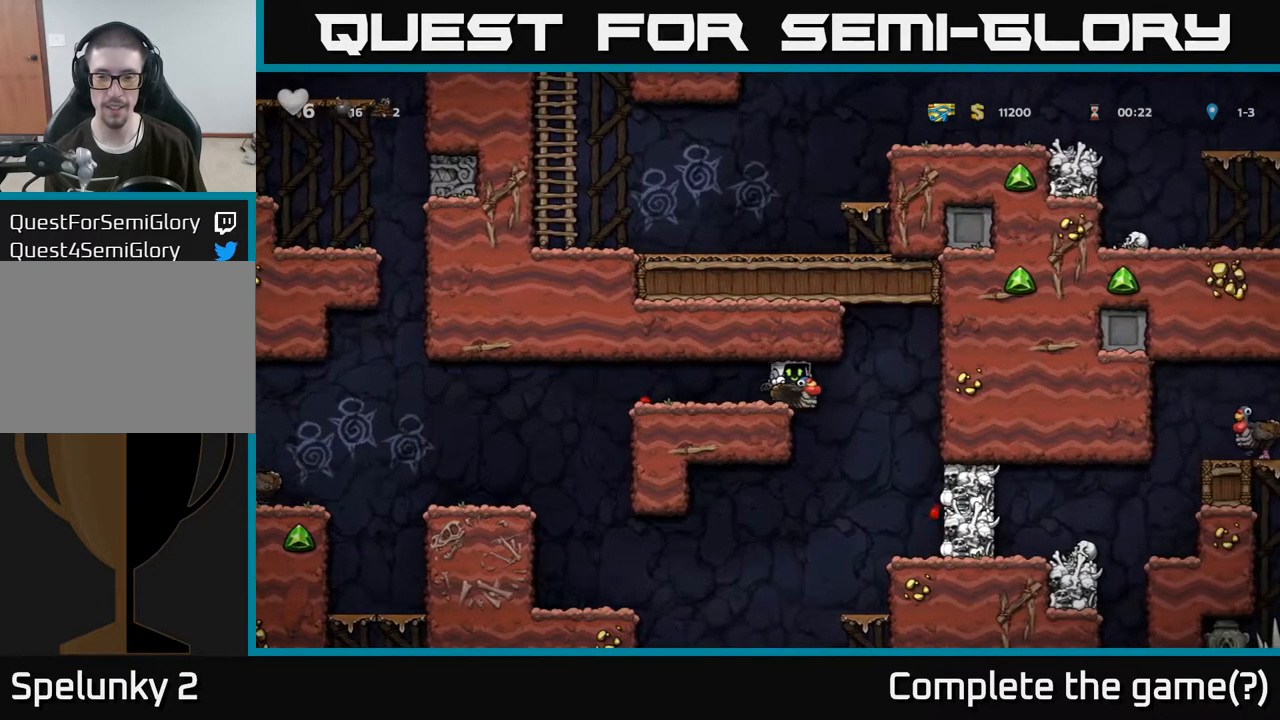
{"buttons": ["X"], "left_stick": "center", "right_stick": "center", "events": [[317, "left_stick", "center"], [450, "X", "down"]]}
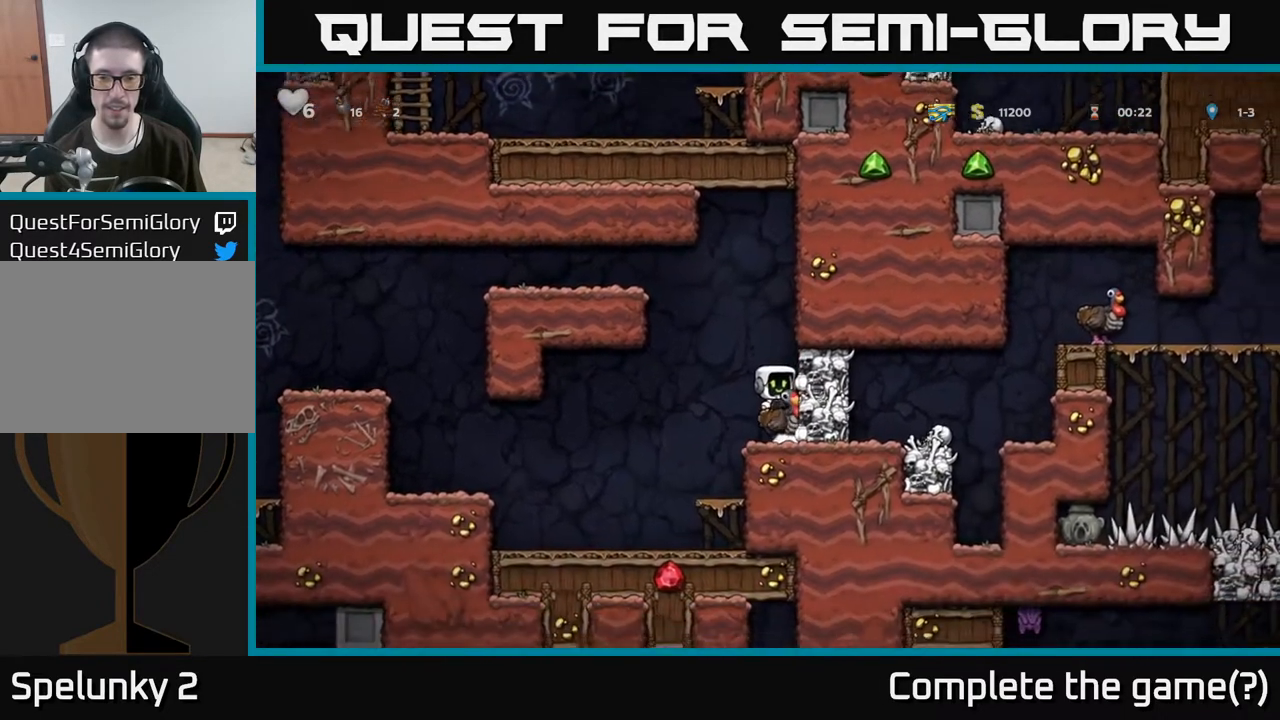
{"buttons": [], "left_stick": "center", "right_stick": "center", "events": [[67, "X", "up"]]}
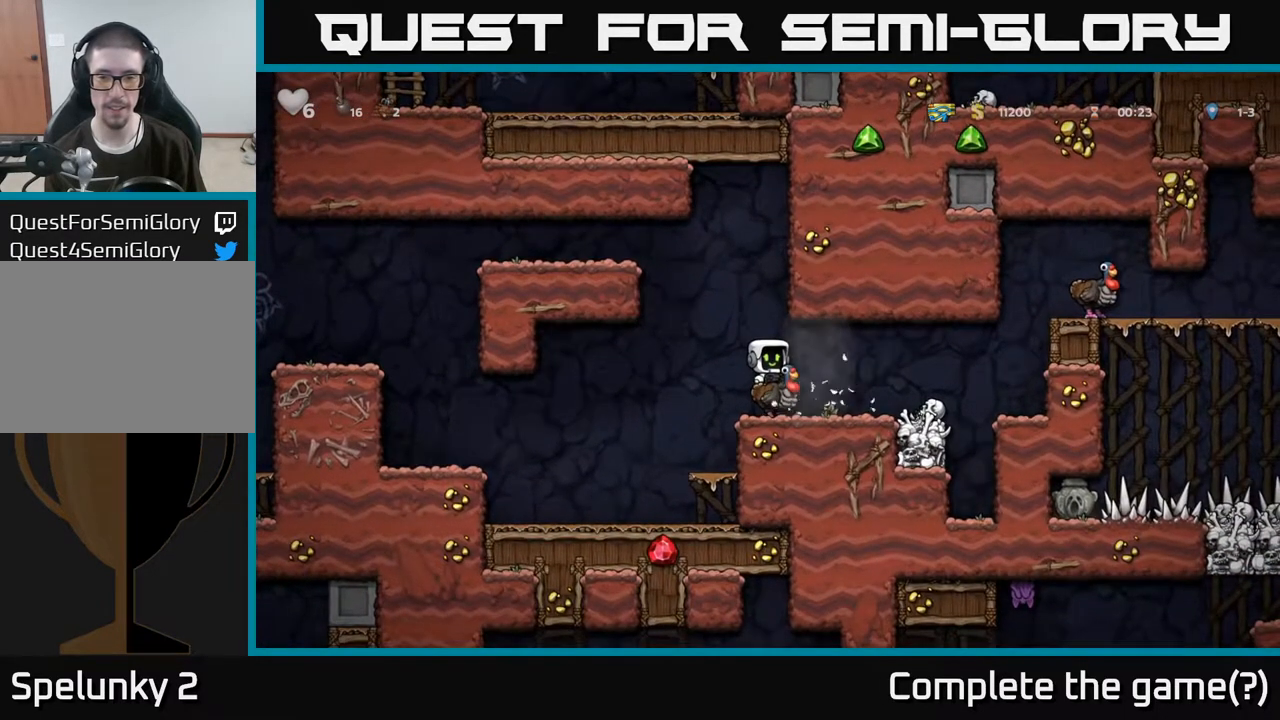
{"buttons": [], "left_stick": "down", "right_stick": "center", "events": [[150, "left_stick", "down-right"], [200, "left_stick", "down"]]}
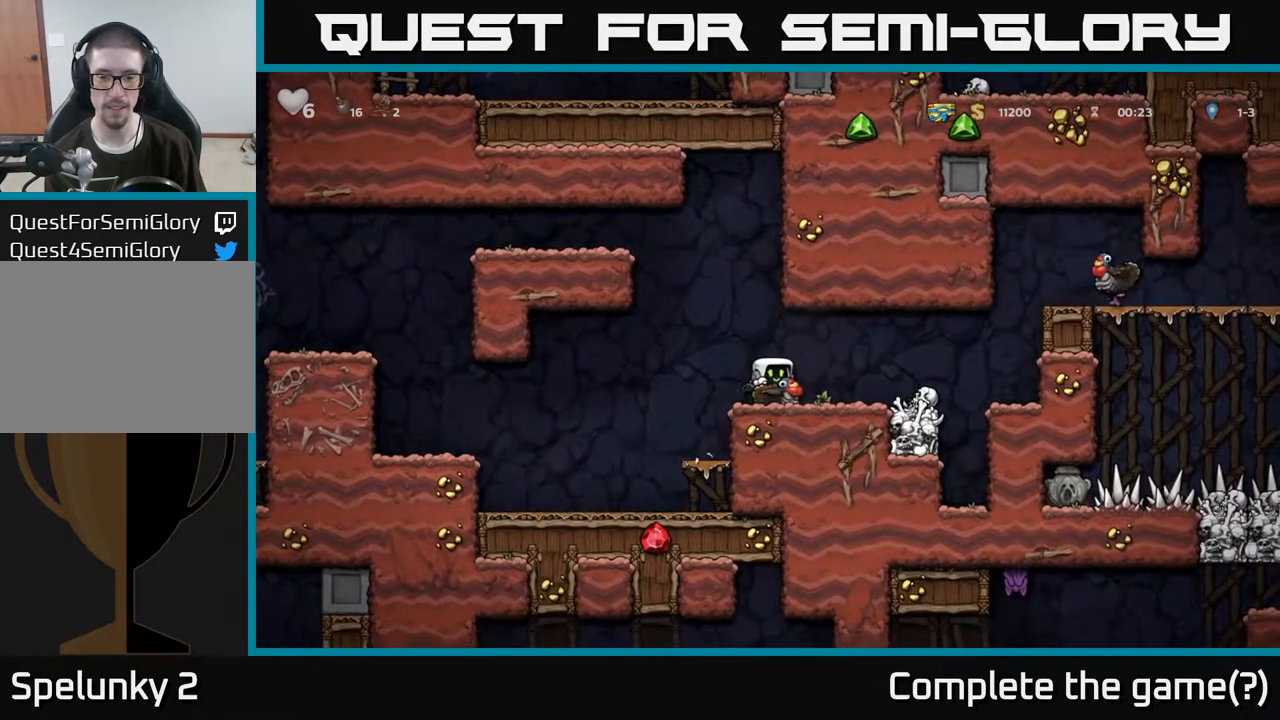
{"buttons": [], "left_stick": "down", "right_stick": "center", "events": []}
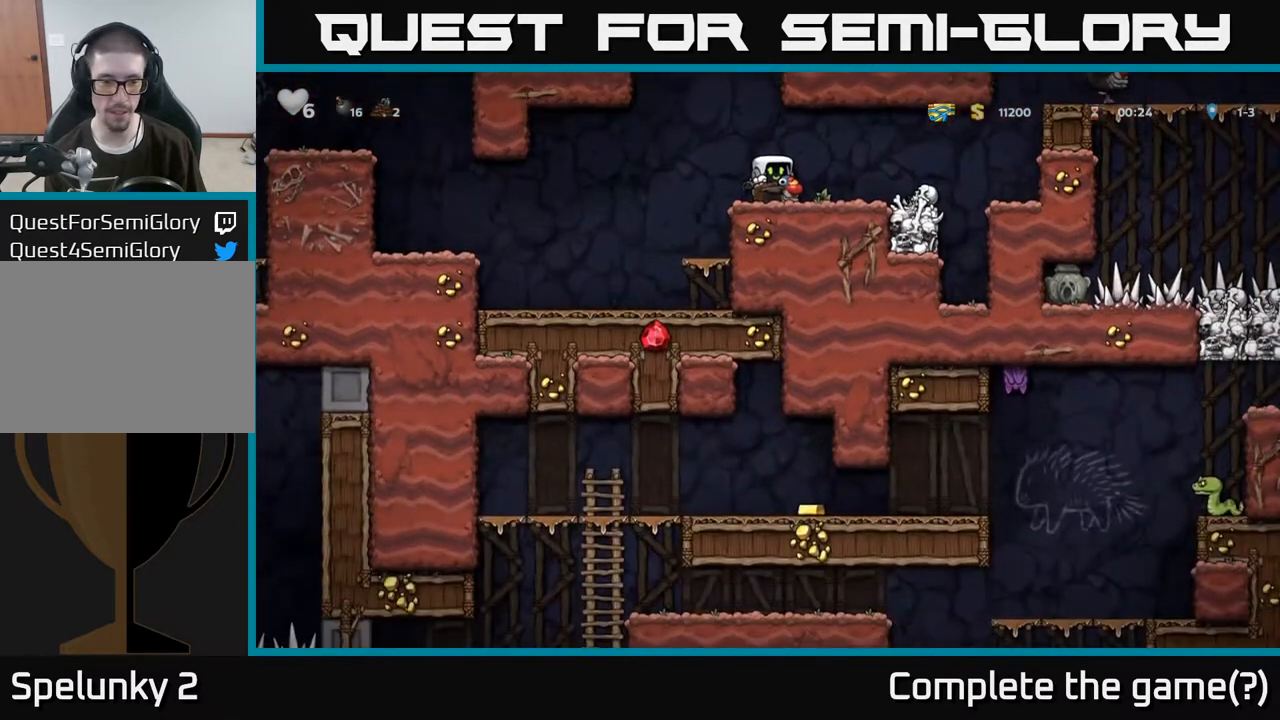
{"buttons": [], "left_stick": "down", "right_stick": "center", "events": []}
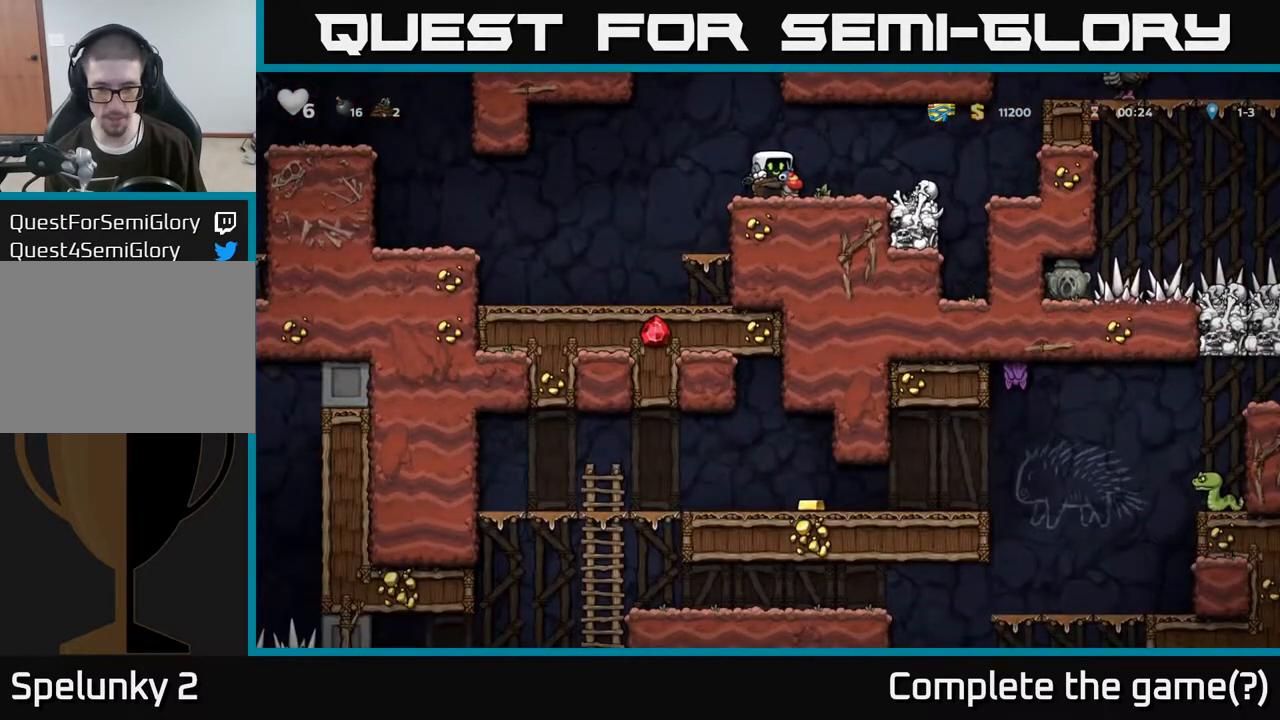
{"buttons": [], "left_stick": "left", "right_stick": "center", "events": [[250, "left_stick", "left"]]}
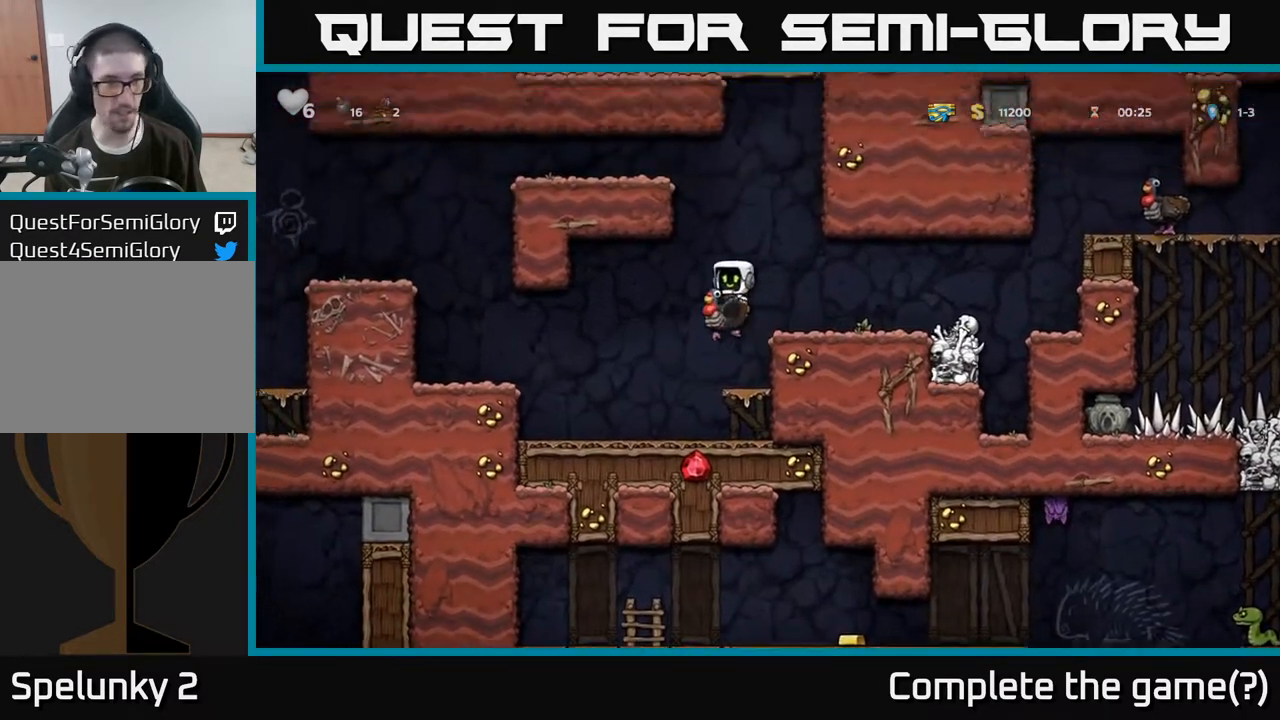
{"buttons": [], "left_stick": "down", "right_stick": "center", "events": [[333, "left_stick", "down"]]}
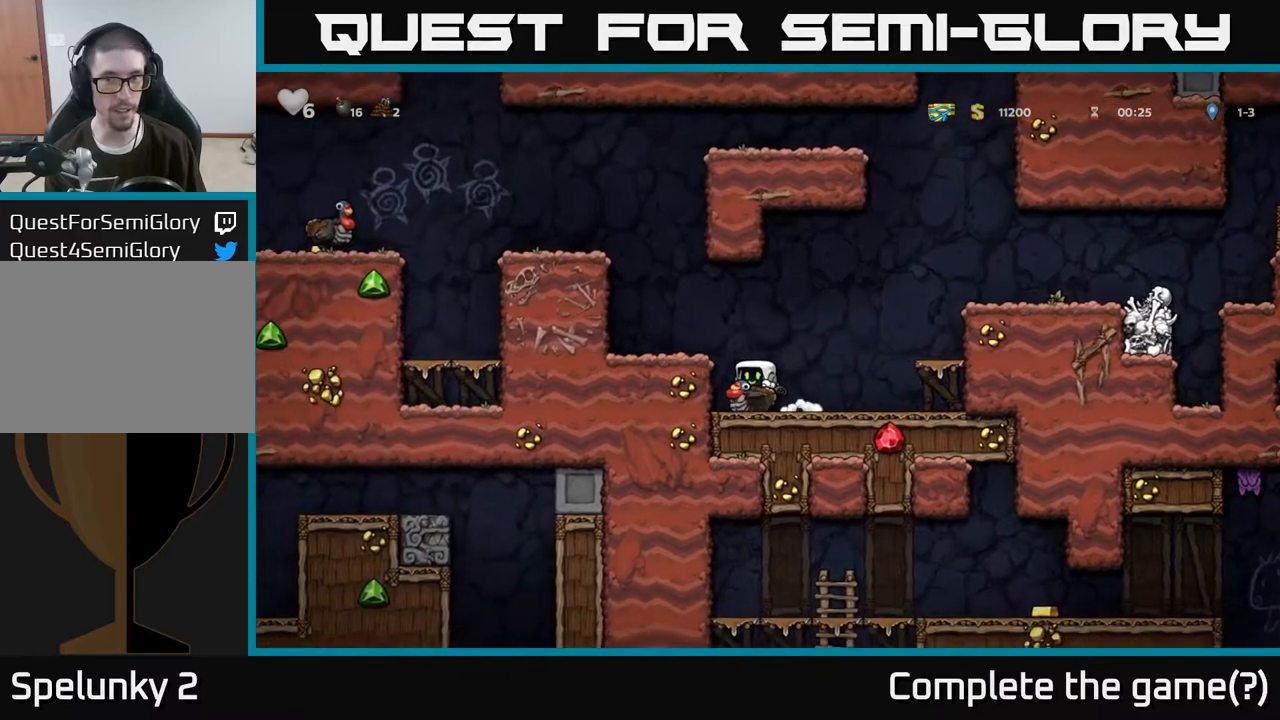
{"buttons": [], "left_stick": "down", "right_stick": "center", "events": []}
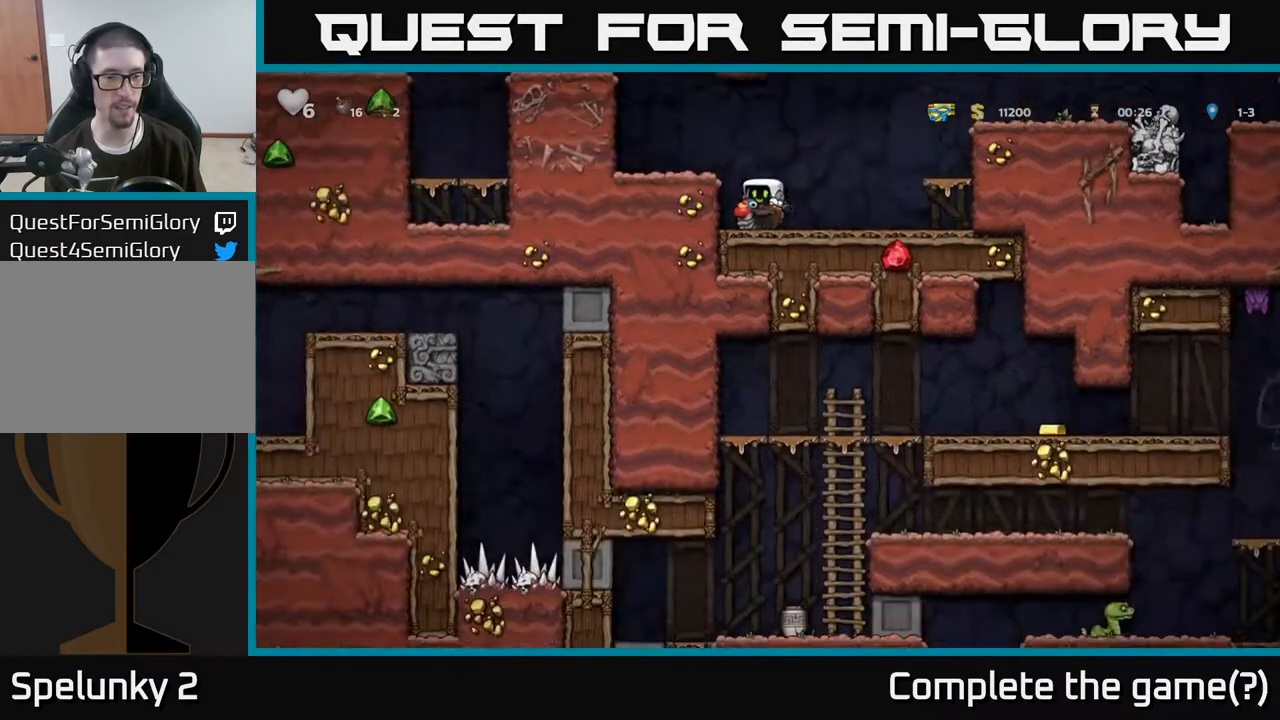
{"buttons": [], "left_stick": "down", "right_stick": "center", "events": []}
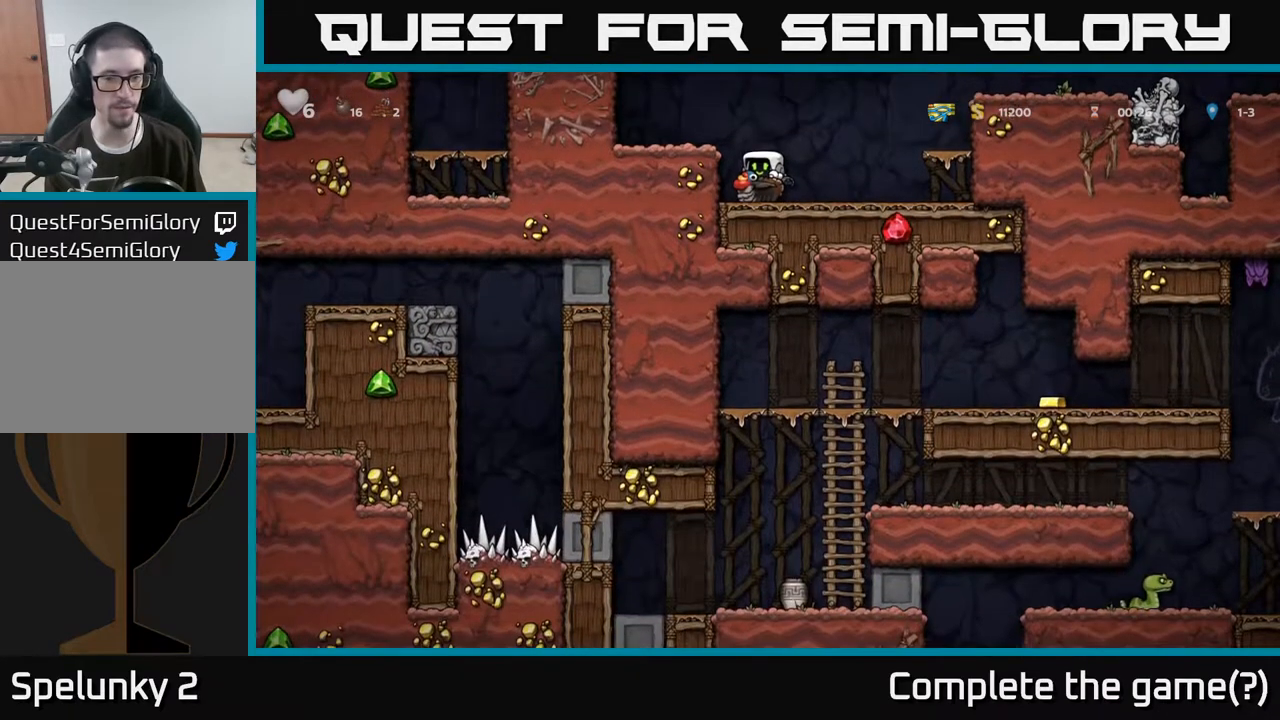
{"buttons": [], "left_stick": "left", "right_stick": "center", "events": [[67, "A", "down"], [117, "left_stick", "left"], [217, "A", "up"], [267, "A", "down"], [450, "A", "up"]]}
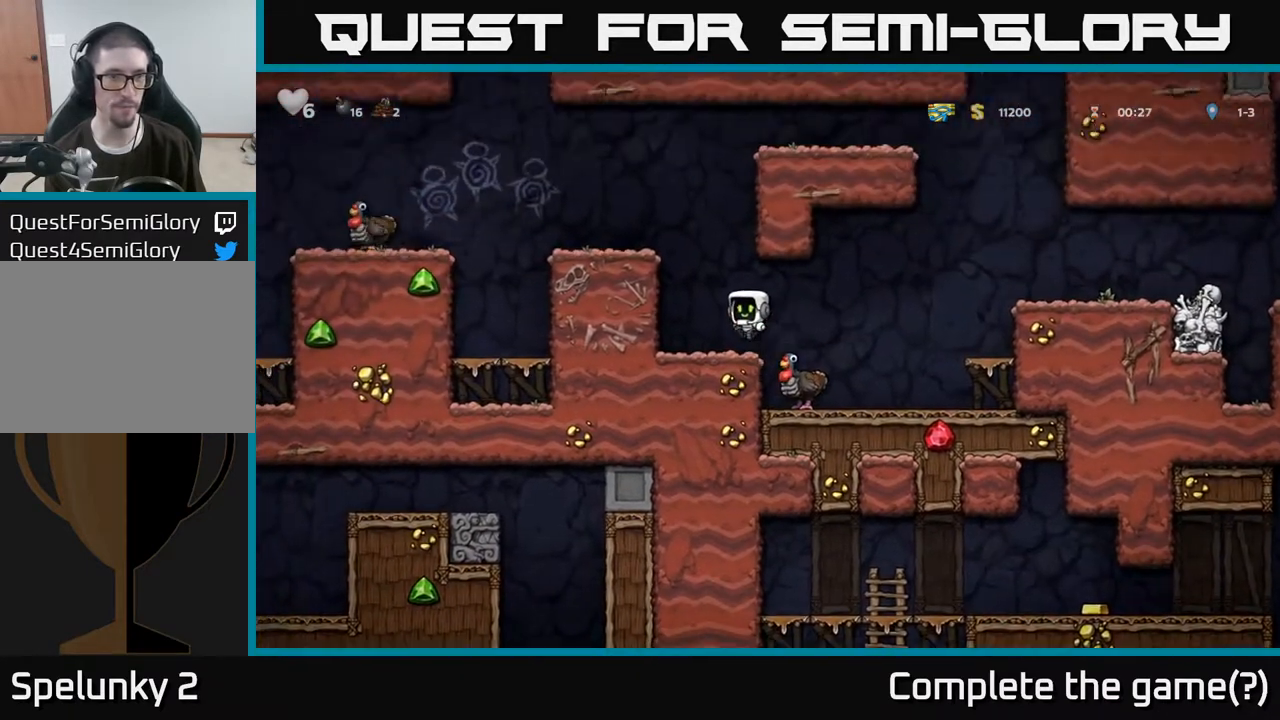
{"buttons": ["A"], "left_stick": "left", "right_stick": "center", "events": [[50, "left_stick", "center"], [333, "A", "down"], [467, "left_stick", "left"]]}
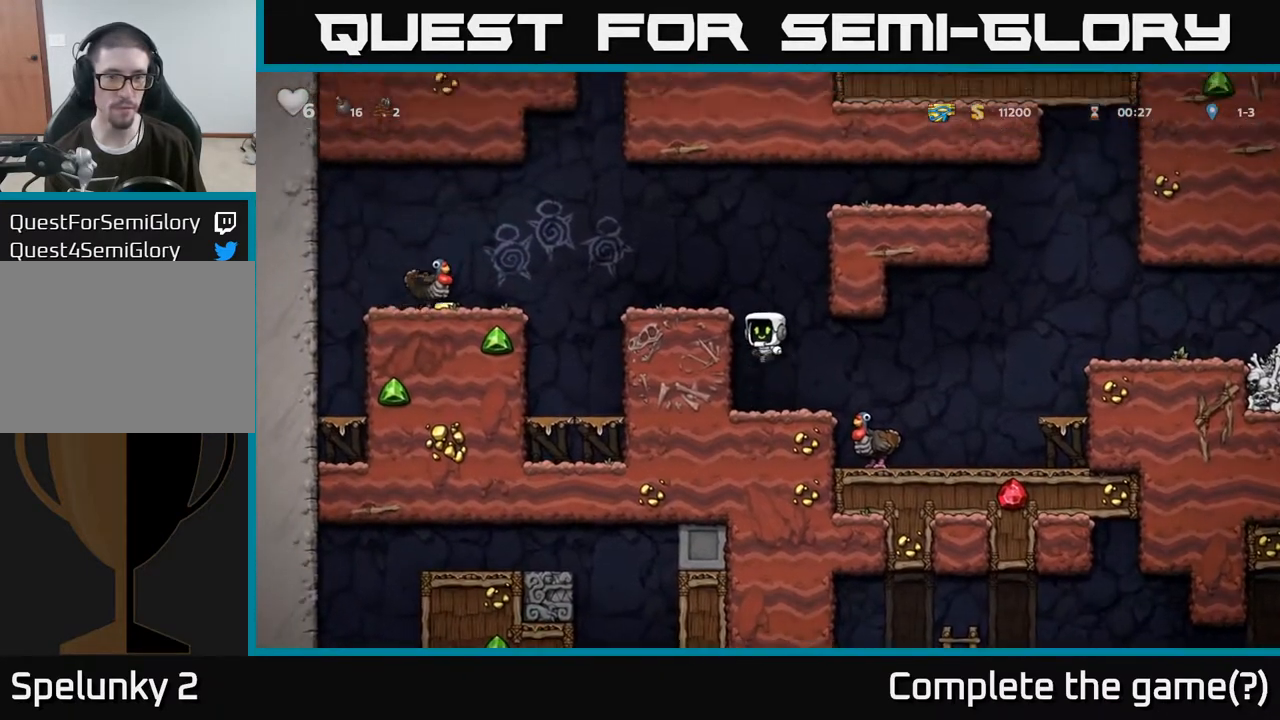
{"buttons": [], "left_stick": "left", "right_stick": "center", "events": [[17, "A", "up"], [167, "A", "down"], [267, "A", "up"]]}
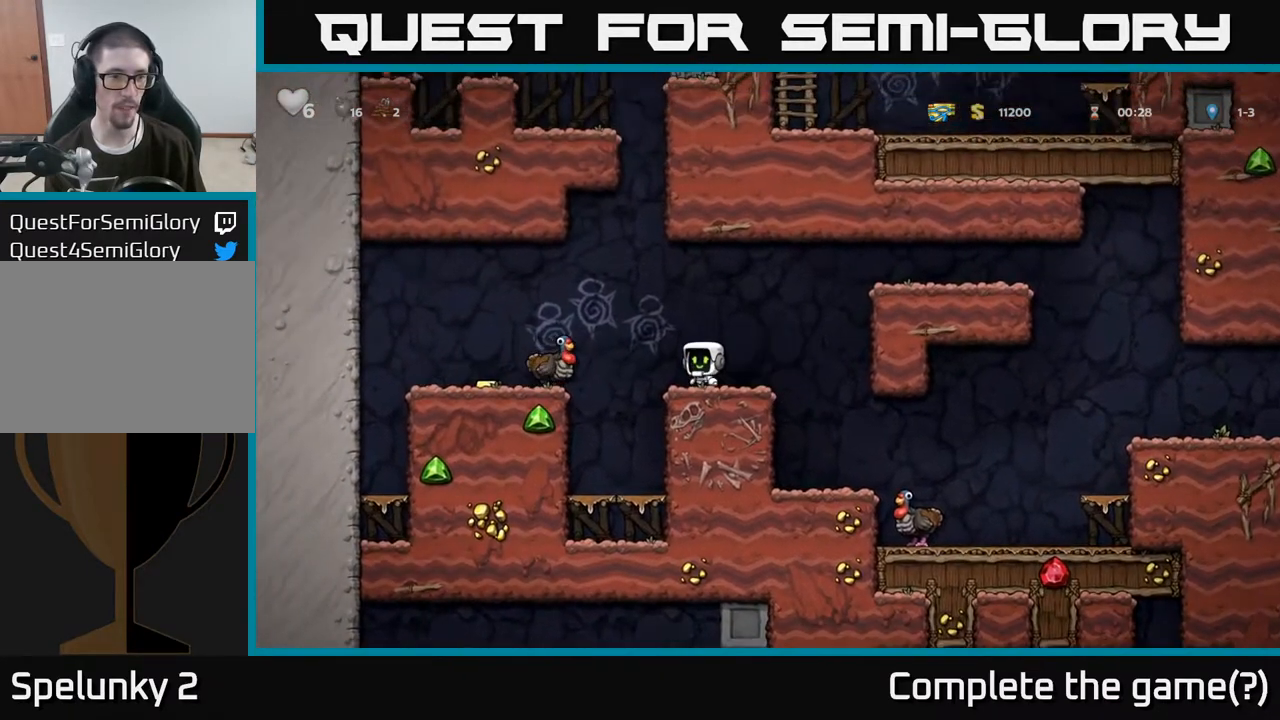
{"buttons": [], "left_stick": "center", "right_stick": "center", "events": [[17, "A", "down"], [217, "A", "up"], [500, "left_stick", "center"]]}
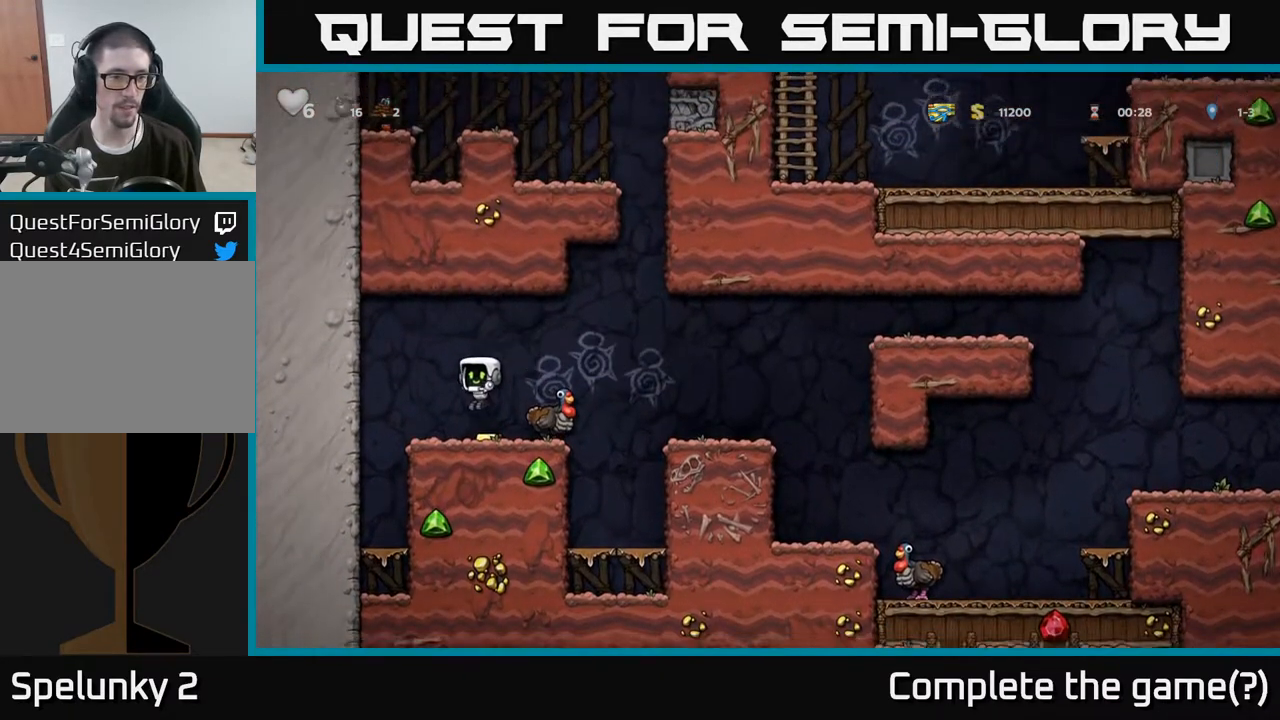
{"buttons": [], "left_stick": "center", "right_stick": "center", "events": [[67, "left_stick", "right"], [133, "A", "down"], [183, "A", "up"], [317, "left_stick", "center"]]}
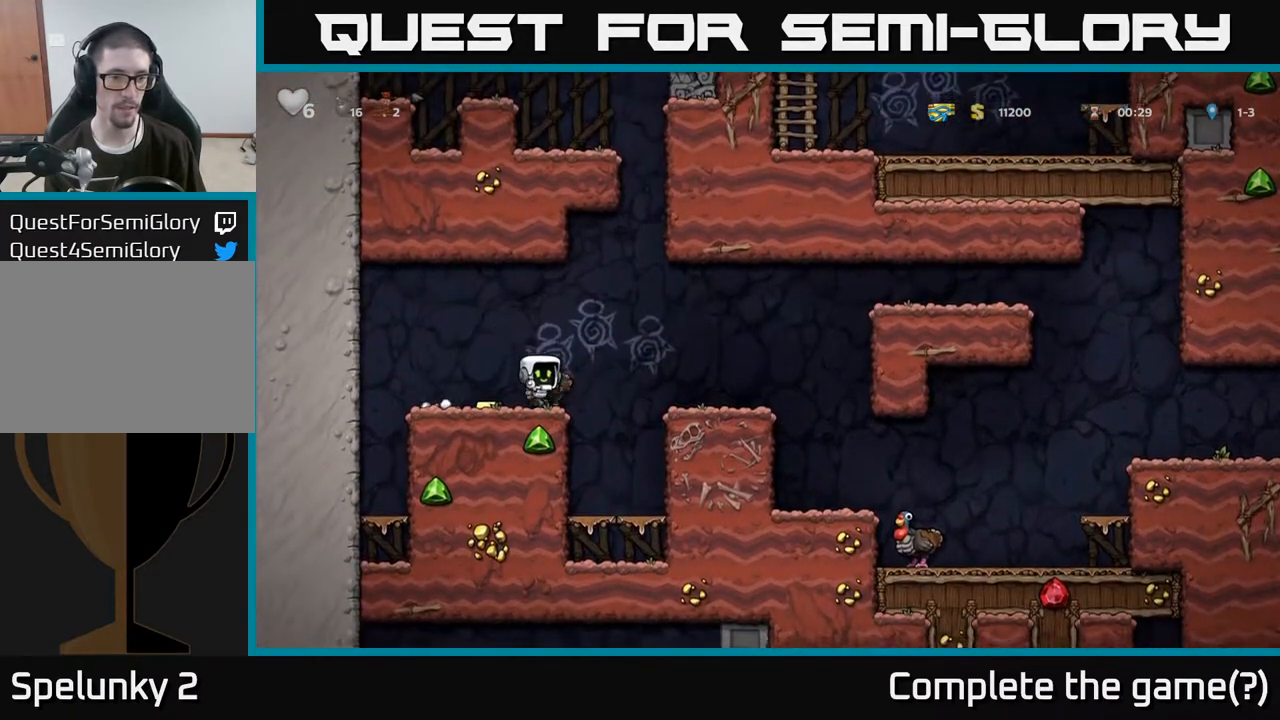
{"buttons": [], "left_stick": "left", "right_stick": "center", "events": [[333, "A", "down"], [383, "left_stick", "left"], [433, "A", "up"]]}
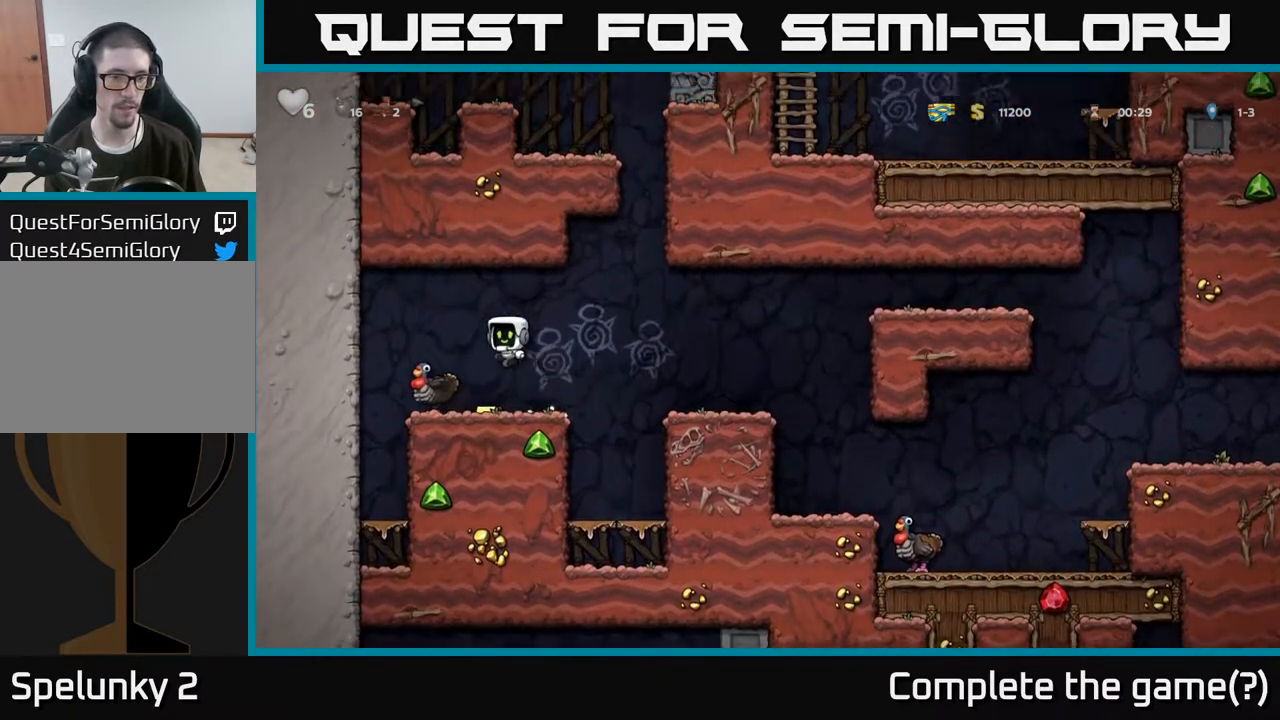
{"buttons": [], "left_stick": "center", "right_stick": "center", "events": [[17, "left_stick", "center"], [83, "left_stick", "right"], [200, "left_stick", "center"]]}
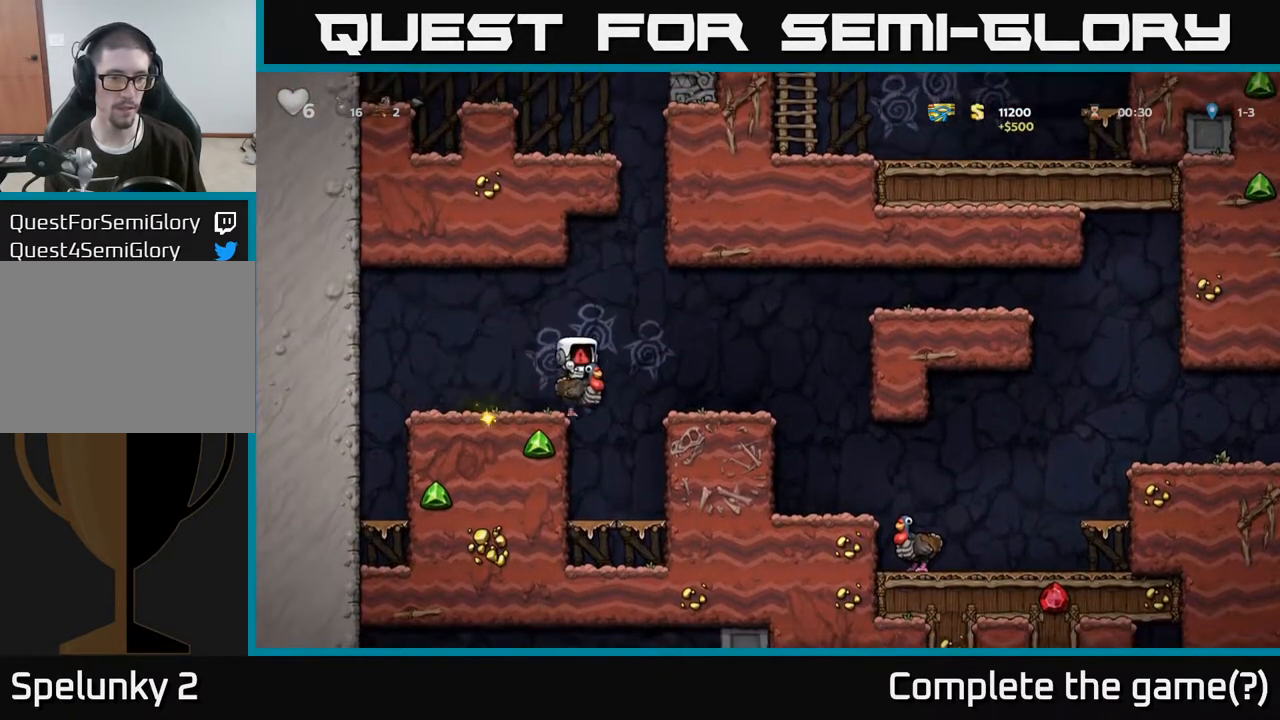
{"buttons": [], "left_stick": "center", "right_stick": "center", "events": []}